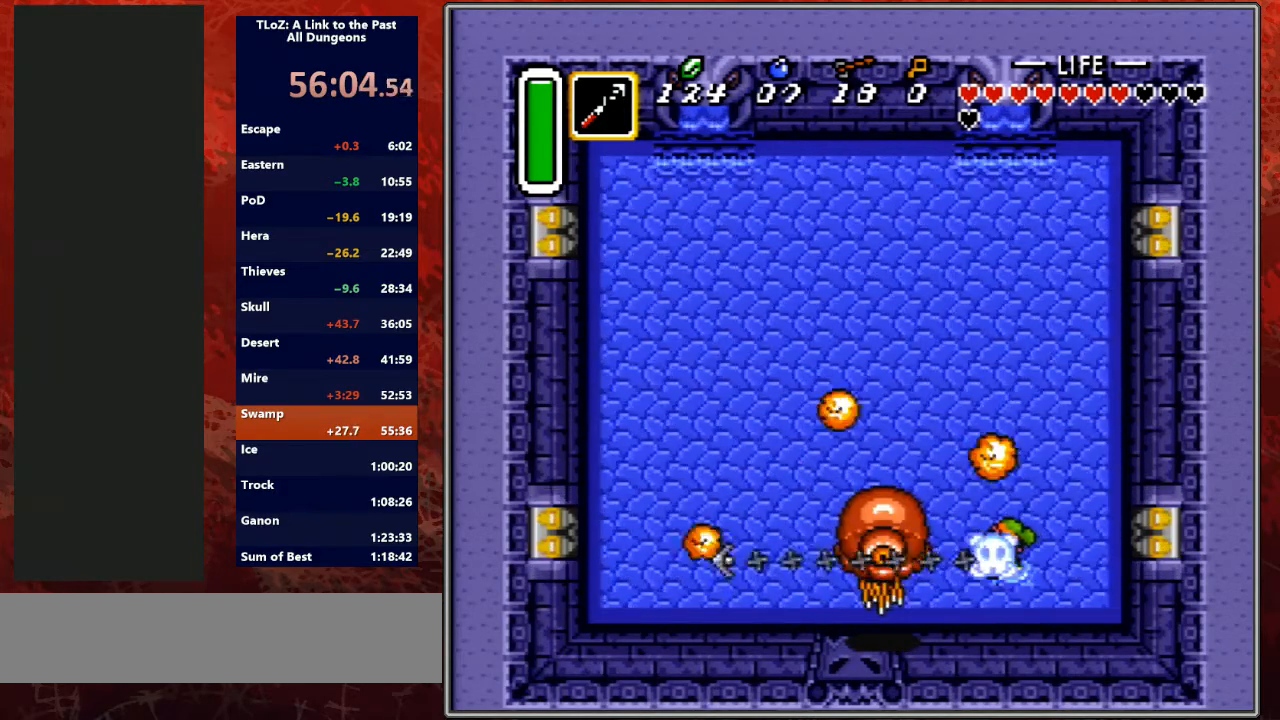
Gameplay with a controller (Nintendo layout); each line is a JSON object with the inputs held at the frame after it. "events" lists button and stick changes between this image and that frame as [ms after this image, input, new state], when the widget could be followed in between. Not read: L3 R3.
{"buttons": ["B"], "events": [[133, "DPAD_RIGHT", "up"]]}
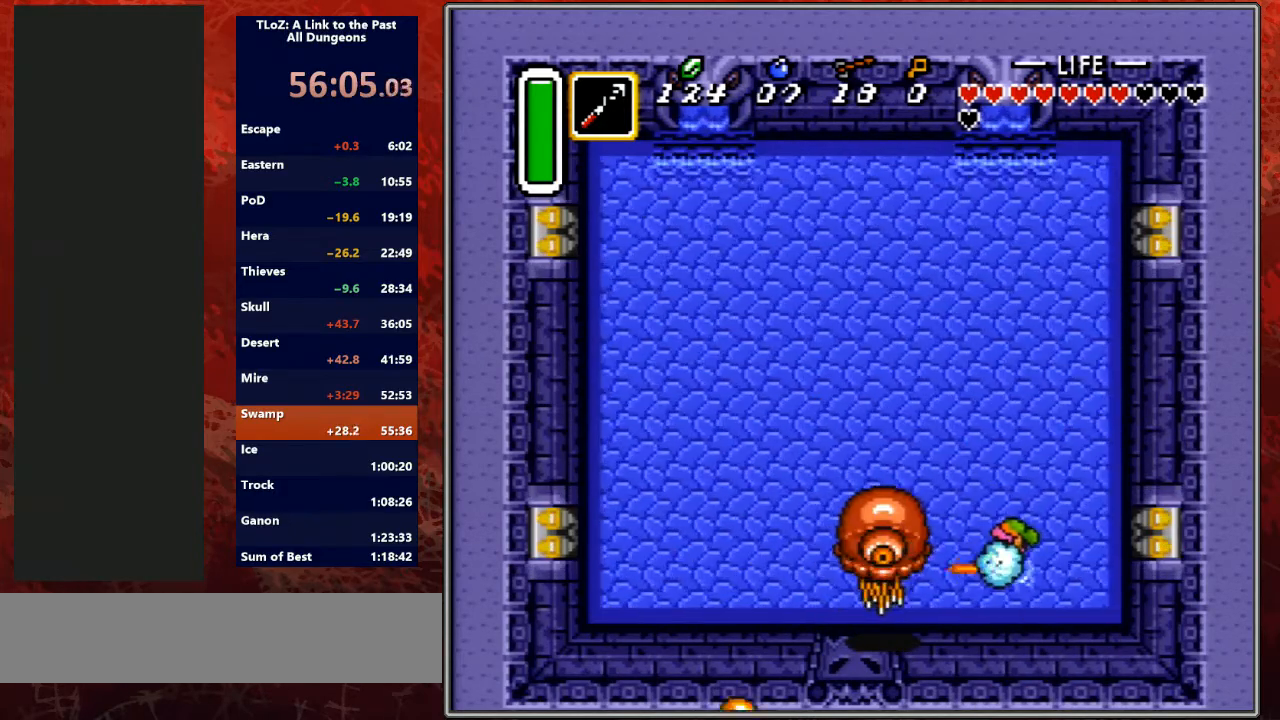
{"buttons": ["B", "DPAD_UP", "DPAD_LEFT"], "events": [[100, "DPAD_RIGHT", "down"], [267, "DPAD_LEFT", "down"], [267, "DPAD_RIGHT", "up"], [333, "DPAD_LEFT", "up"], [333, "DPAD_UP", "down"], [367, "DPAD_RIGHT", "down"], [500, "DPAD_LEFT", "down"], [500, "DPAD_RIGHT", "up"]]}
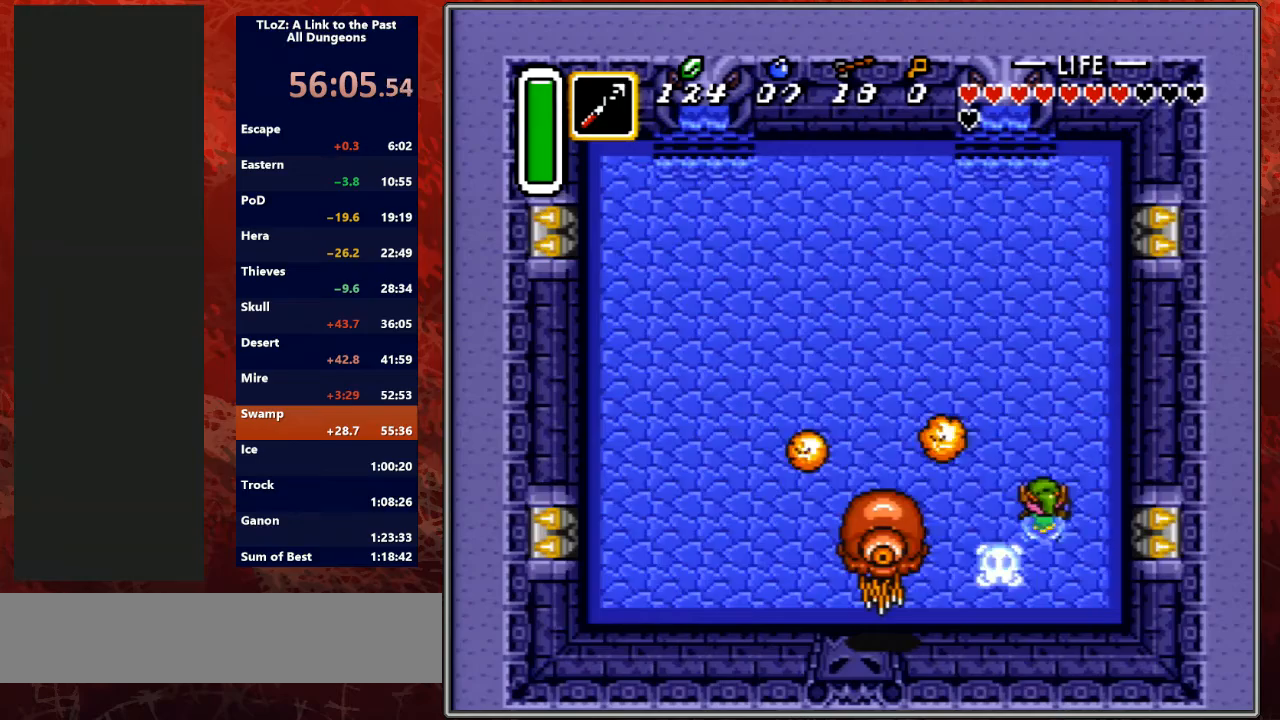
{"buttons": ["B"]}
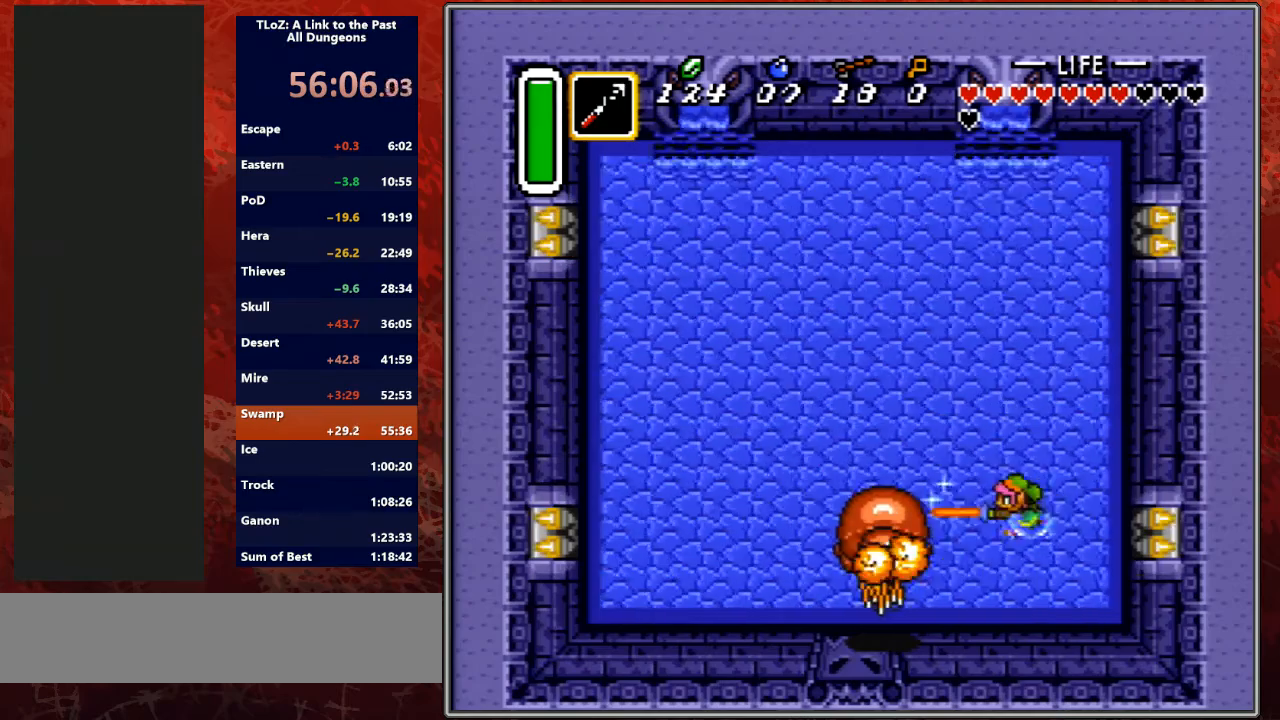
{"buttons": ["B", "Y"], "events": [[167, "DPAD_DOWN", "down"], [367, "DPAD_DOWN", "up"], [400, "A", "down"], [400, "Y", "down"], [500, "A", "up"]]}
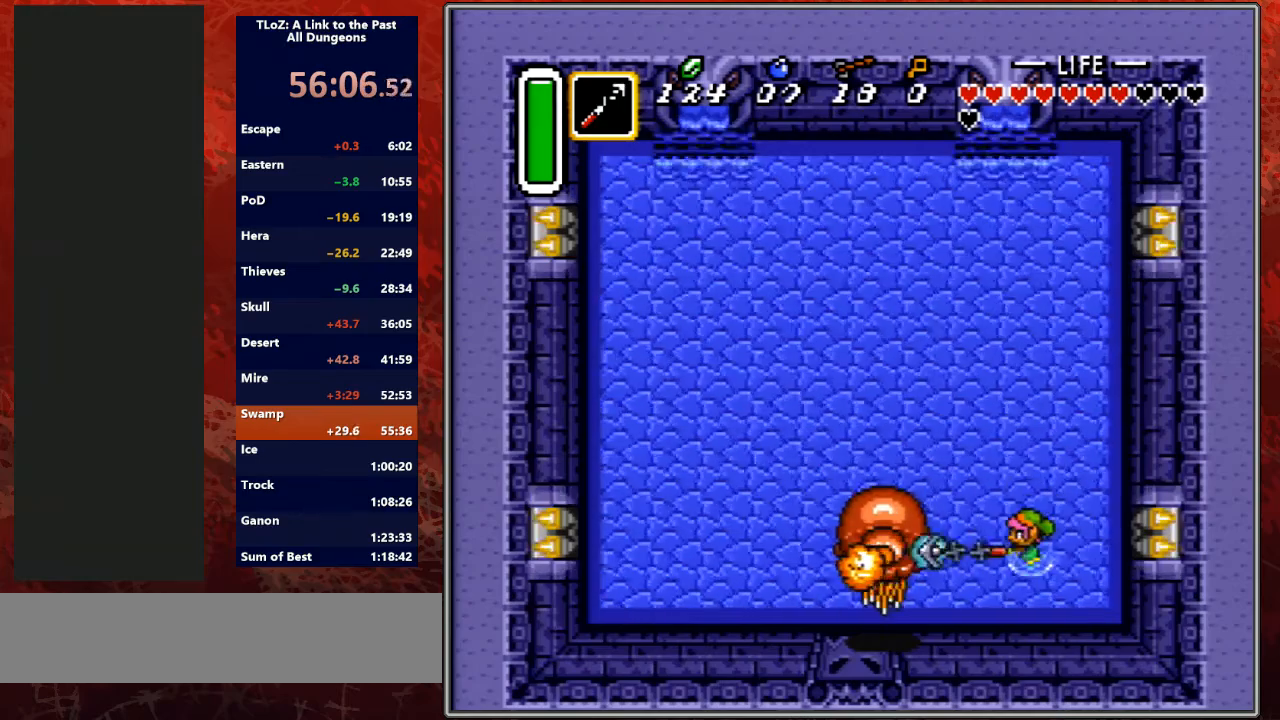
{"buttons": ["B"], "events": [[67, "Y", "up"], [267, "Y", "down"], [500, "Y", "up"]]}
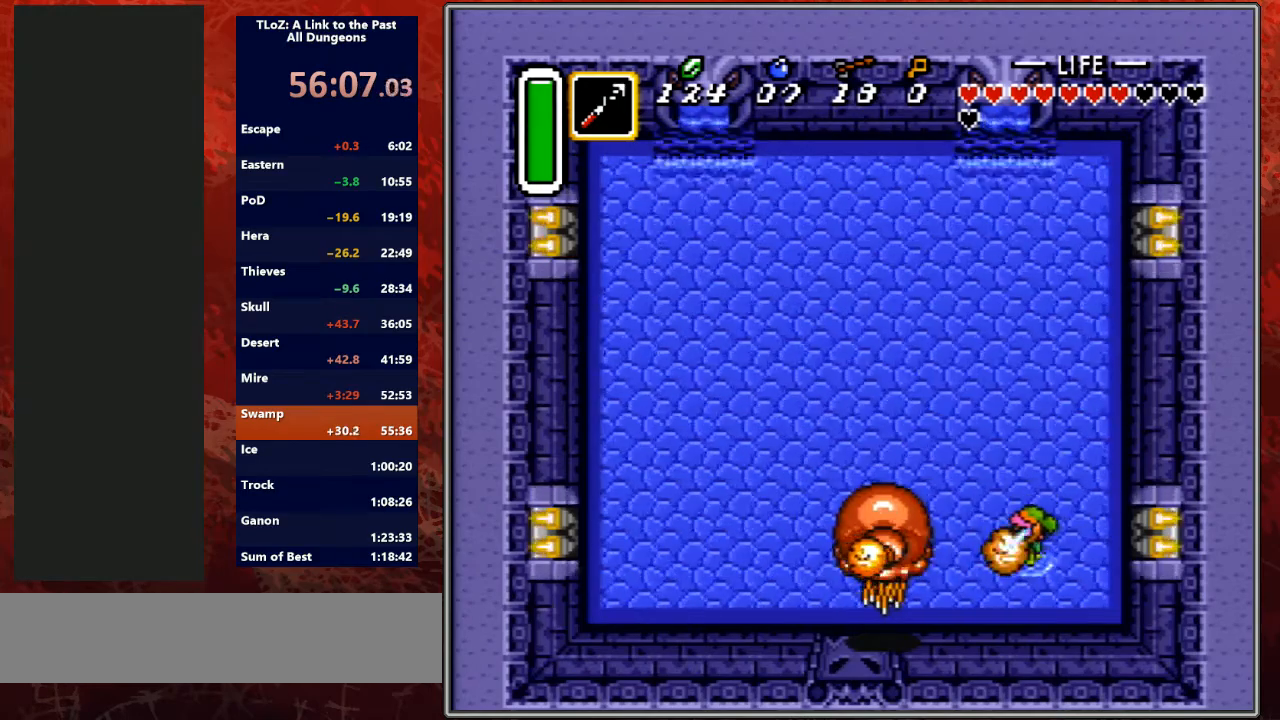
{"buttons": ["B"], "events": [[233, "Y", "down"], [467, "Y", "up"]]}
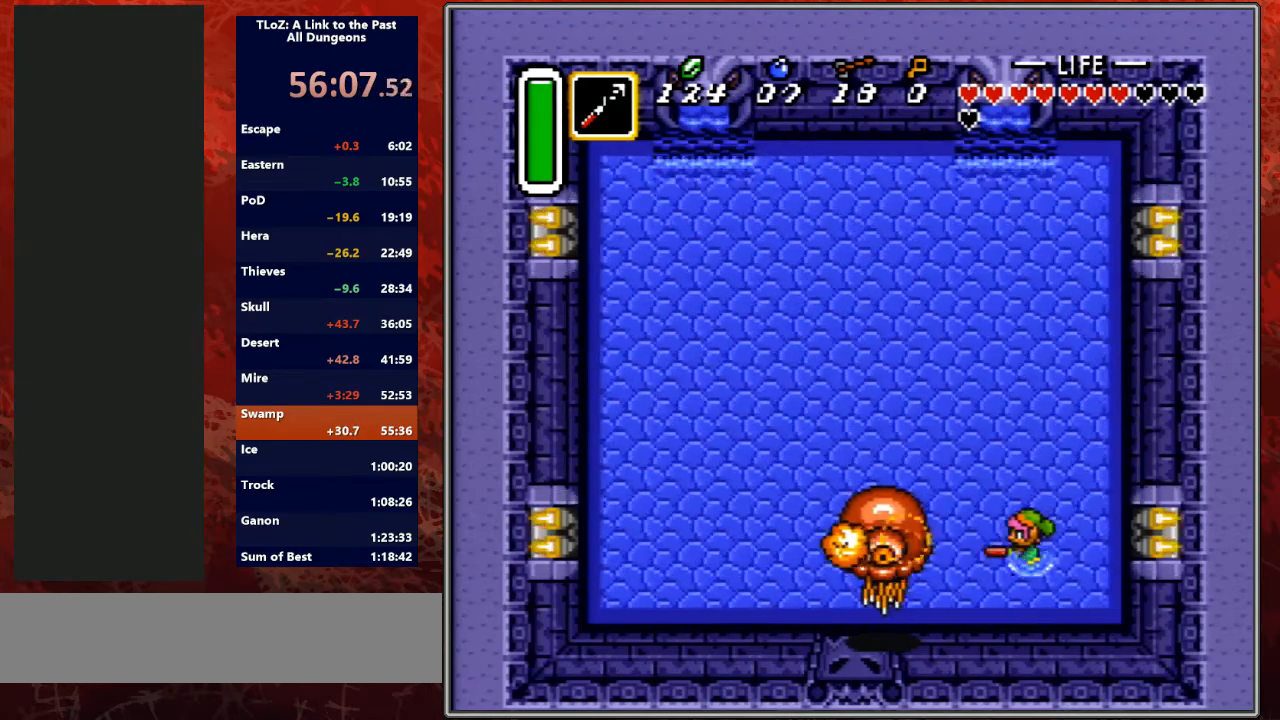
{"buttons": [], "events": [[133, "B", "up"], [267, "DPAD_DOWN", "down"], [300, "DPAD_RIGHT", "down"], [400, "DPAD_RIGHT", "up"], [433, "DPAD_DOWN", "up"], [433, "DPAD_LEFT", "down"], [500, "DPAD_LEFT", "up"]]}
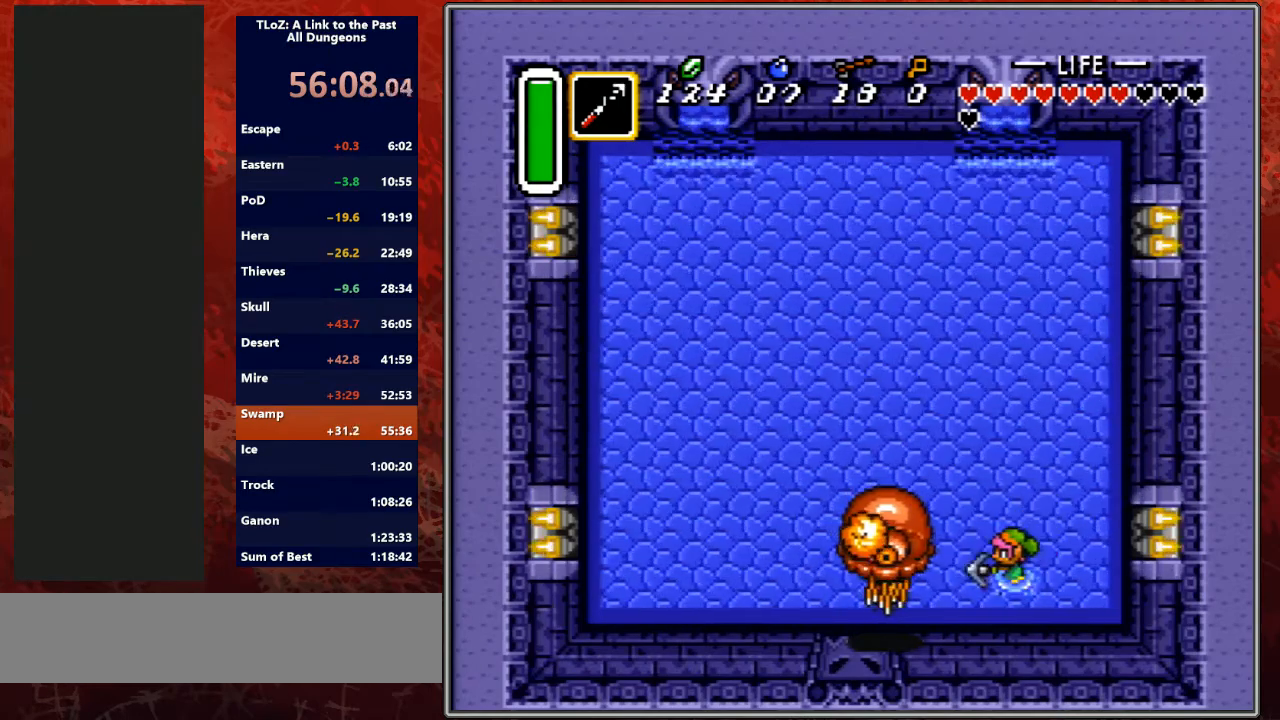
{"buttons": ["DPAD_RIGHT"], "events": [[33, "Y", "down"], [233, "Y", "up"], [500, "DPAD_RIGHT", "down"]]}
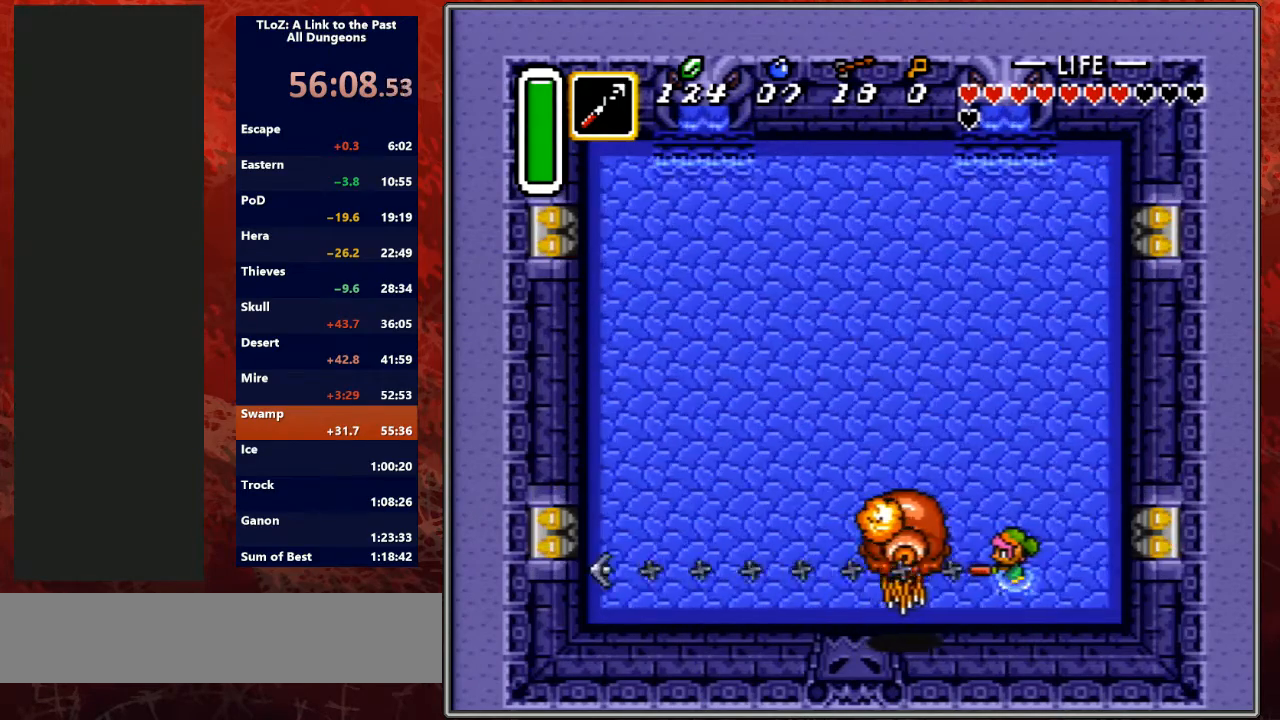
{"buttons": ["DPAD_UP", "DPAD_RIGHT"], "events": [[267, "DPAD_UP", "down"], [333, "DPAD_UP", "up"], [467, "DPAD_UP", "down"]]}
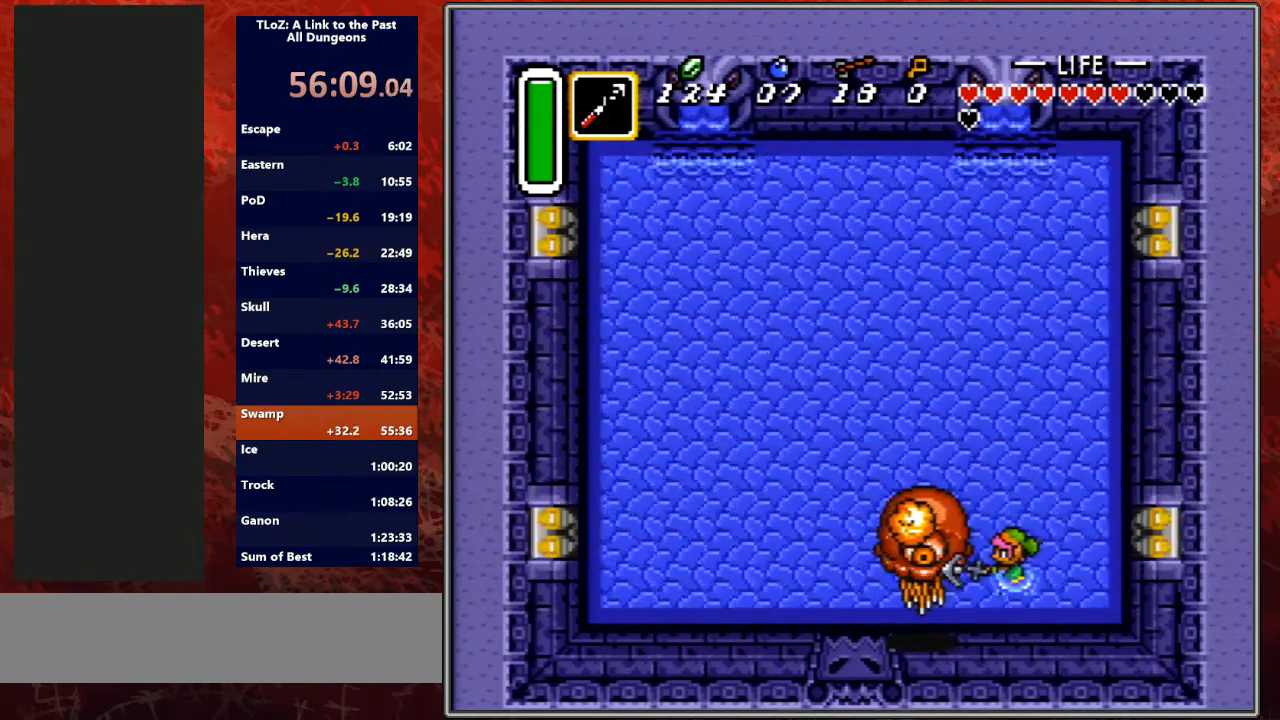
{"buttons": ["DPAD_UP"], "events": [[300, "A", "down"], [467, "A", "up"], [467, "DPAD_RIGHT", "up"]]}
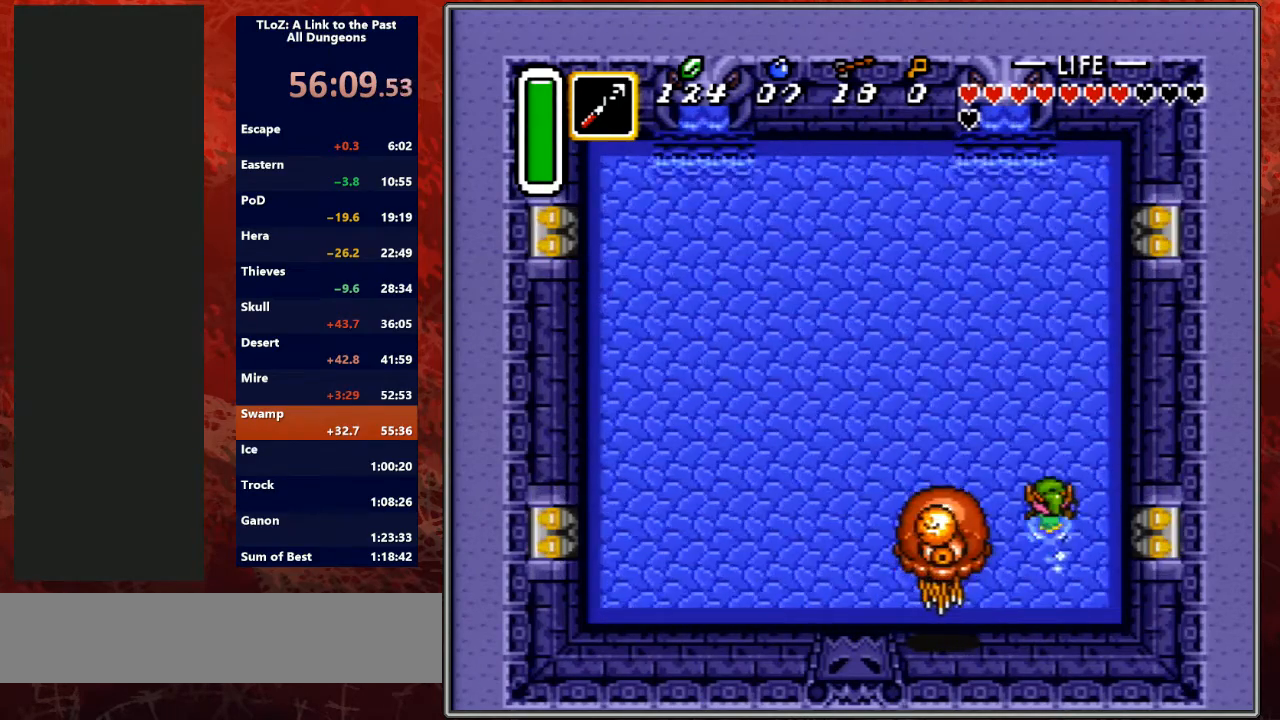
{"buttons": ["DPAD_UP", "DPAD_LEFT"], "events": [[267, "DPAD_LEFT", "down"]]}
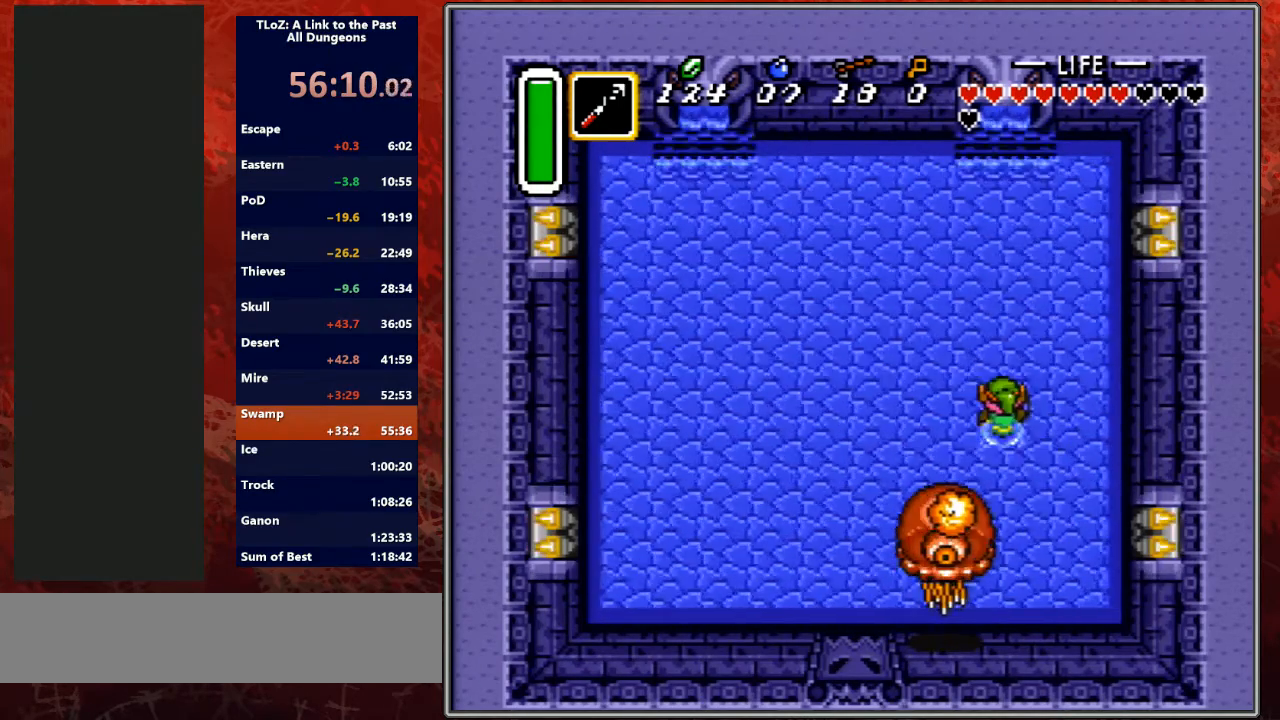
{"buttons": [], "events": [[133, "DPAD_UP", "up"], [167, "DPAD_DOWN", "down"], [200, "DPAD_LEFT", "up"], [200, "Y", "down"], [267, "DPAD_DOWN", "up"], [400, "Y", "up"]]}
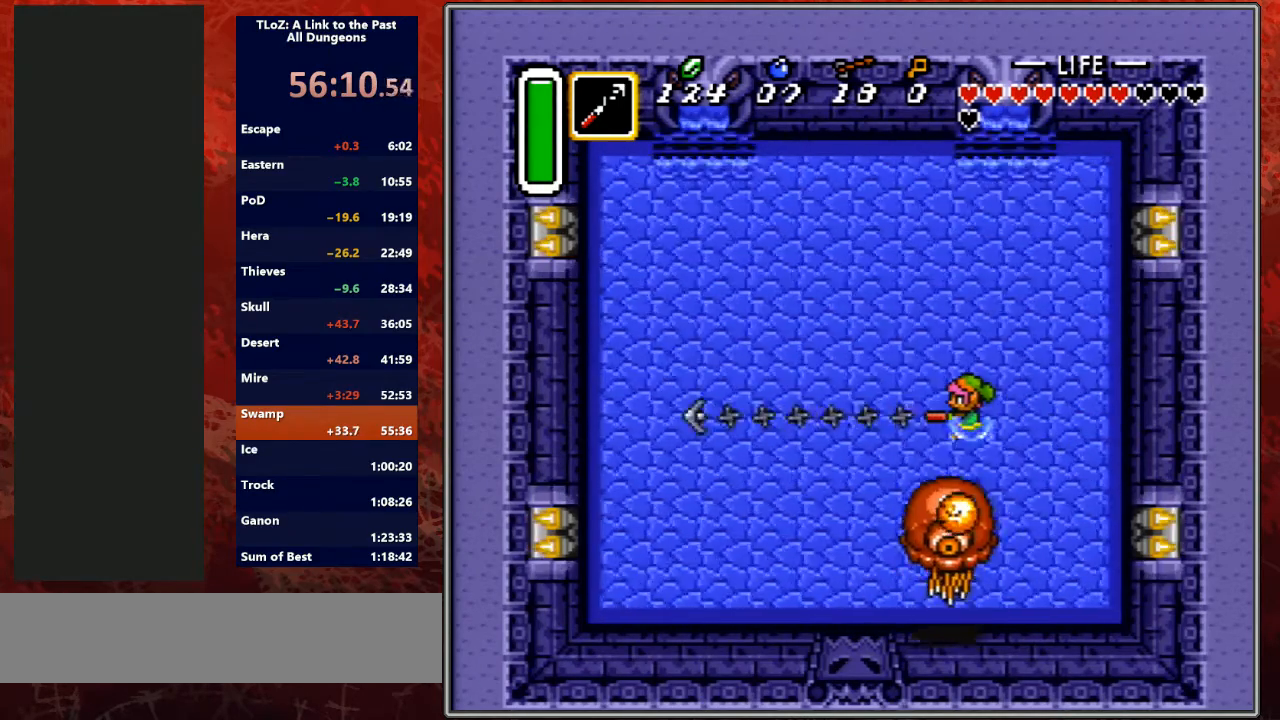
{"buttons": ["DPAD_UP"], "events": [[200, "DPAD_UP", "down"]]}
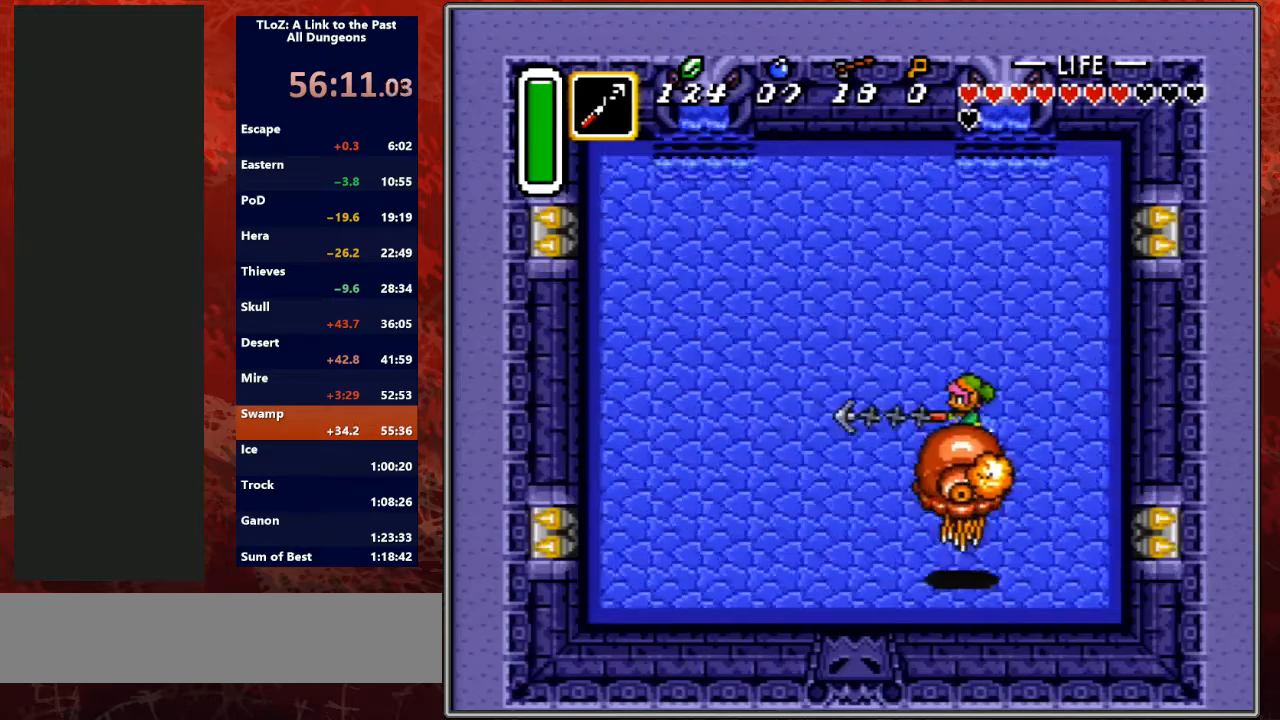
{"buttons": ["DPAD_UP"], "events": []}
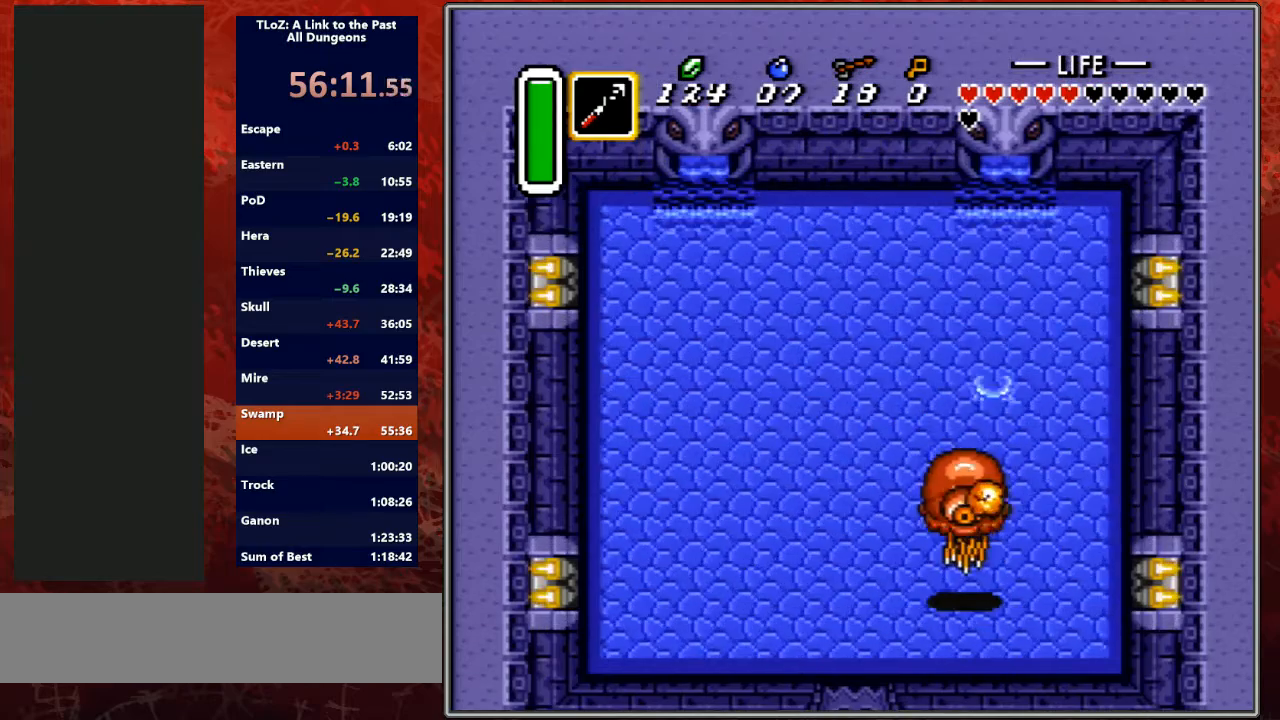
{"buttons": ["Y"], "events": [[267, "DPAD_DOWN", "down"], [267, "DPAD_RIGHT", "down"], [267, "DPAD_UP", "up"], [333, "DPAD_RIGHT", "up"], [367, "Y", "down"], [433, "DPAD_DOWN", "up"]]}
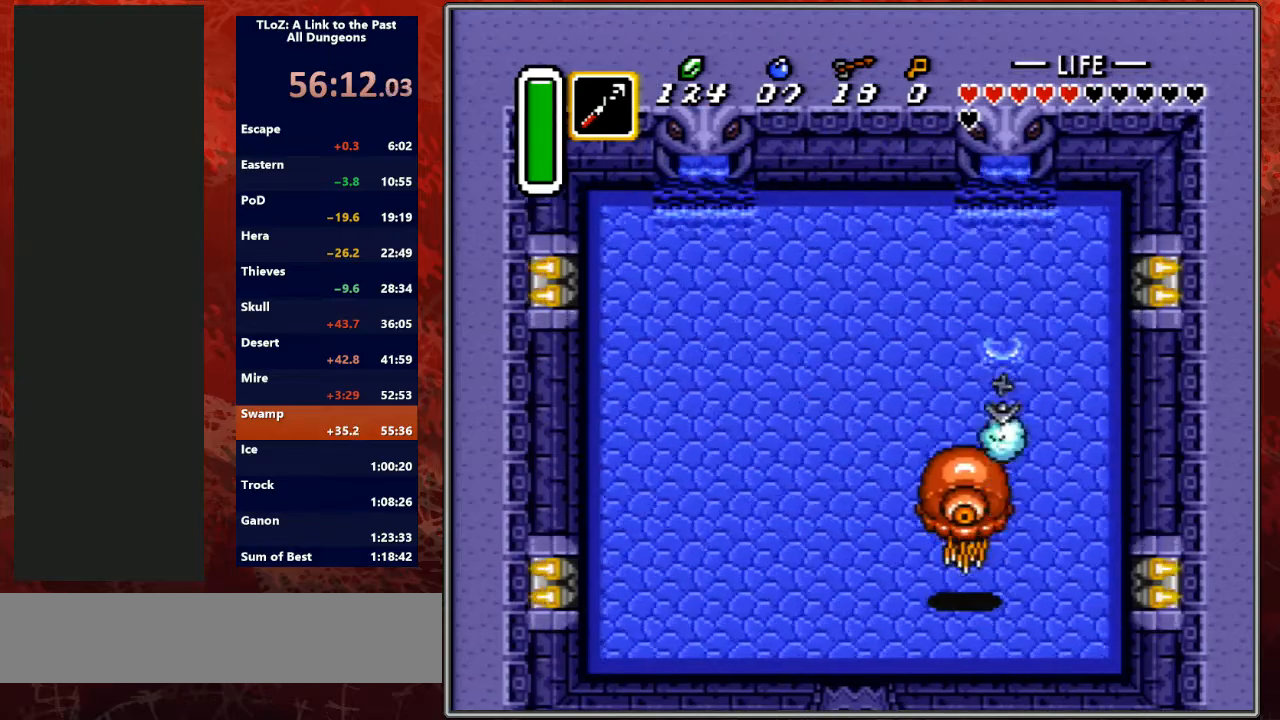
{"buttons": [], "events": [[67, "Y", "up"], [267, "B", "down"], [433, "B", "up"]]}
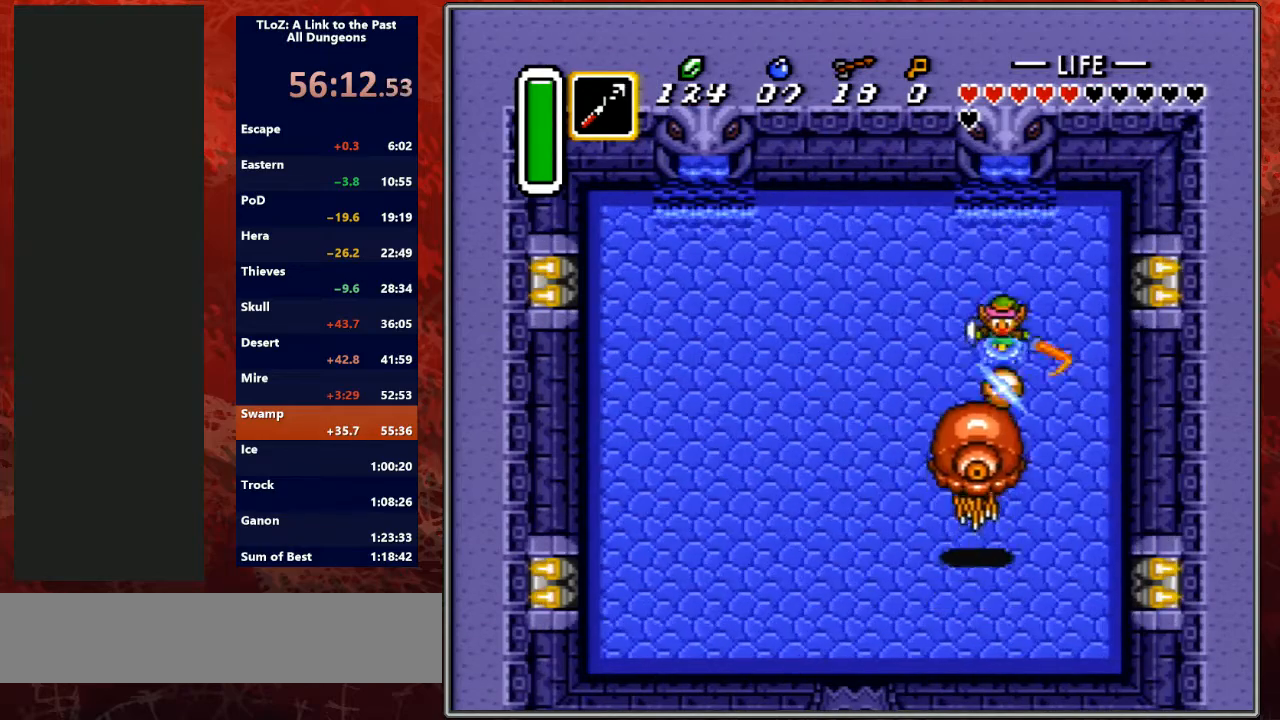
{"buttons": [], "events": [[67, "DPAD_UP", "down"], [200, "DPAD_UP", "up"]]}
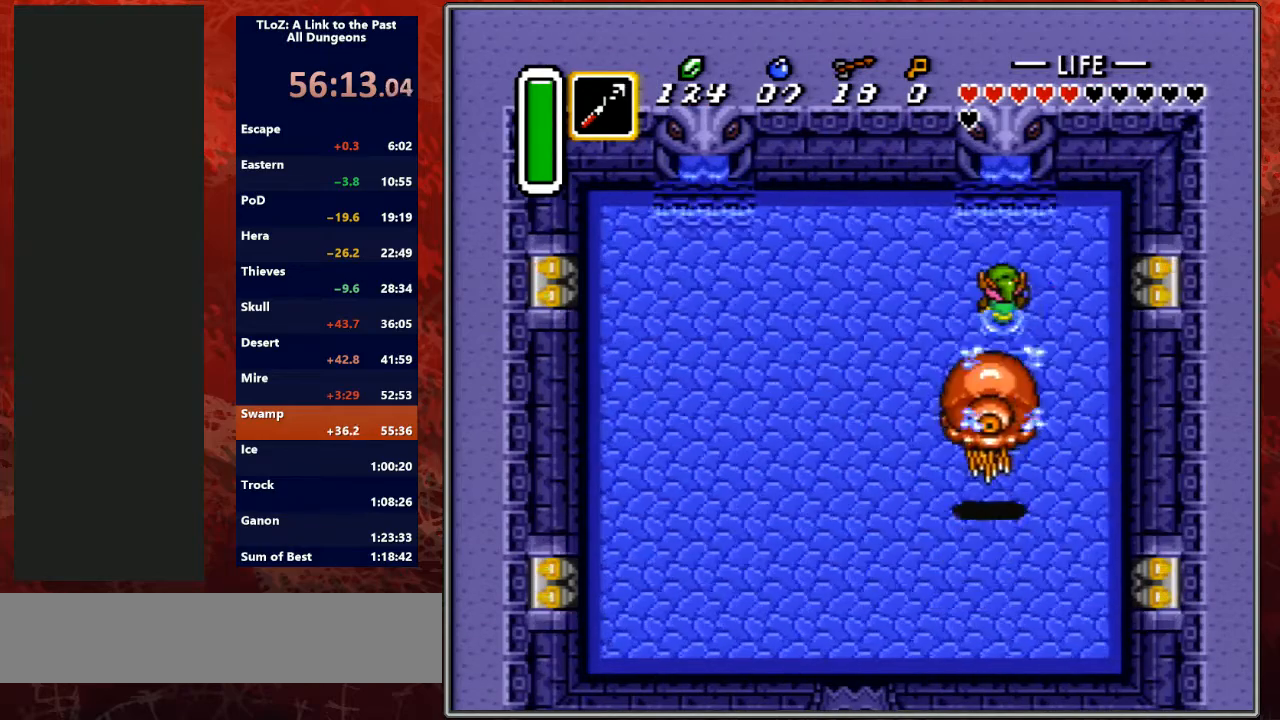
{"buttons": ["DPAD_LEFT"], "events": [[67, "B", "down"], [267, "DPAD_UP", "down"], [433, "B", "up"], [433, "DPAD_LEFT", "down"], [467, "DPAD_UP", "up"]]}
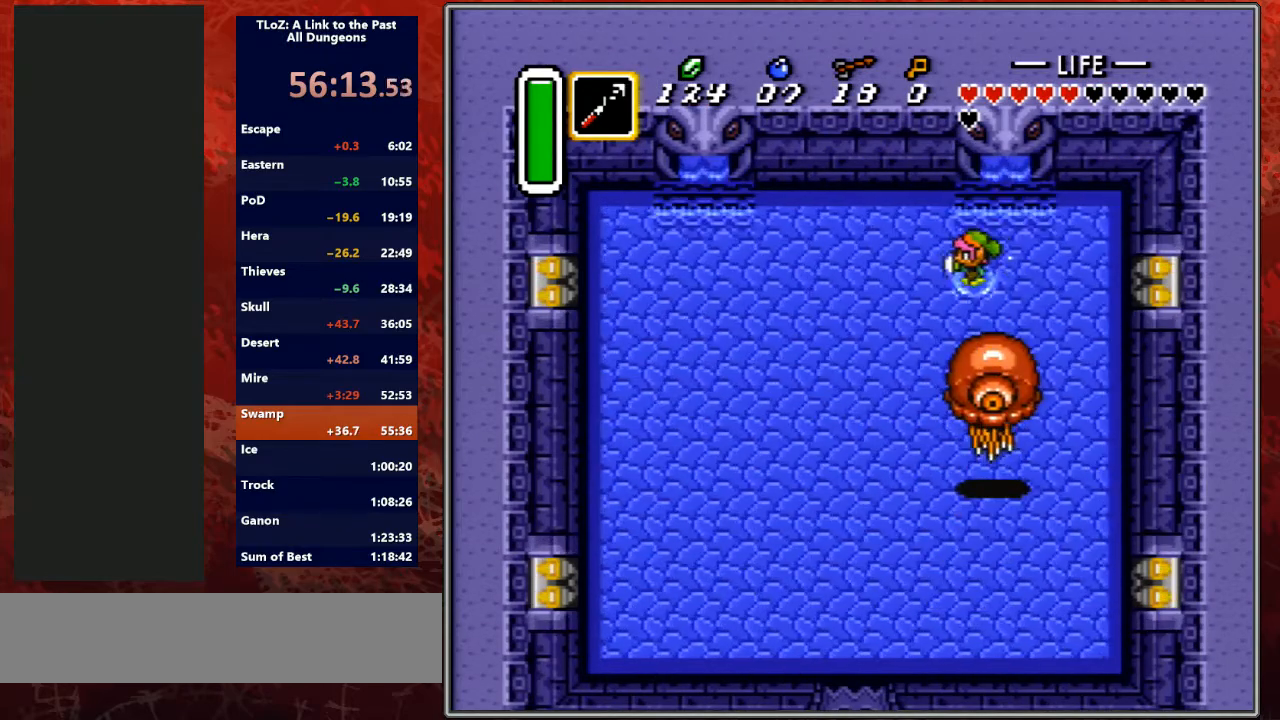
{"buttons": ["B", "DPAD_DOWN", "DPAD_RIGHT"], "events": [[333, "DPAD_LEFT", "up"], [367, "B", "down"], [500, "DPAD_DOWN", "down"], [500, "DPAD_RIGHT", "down"]]}
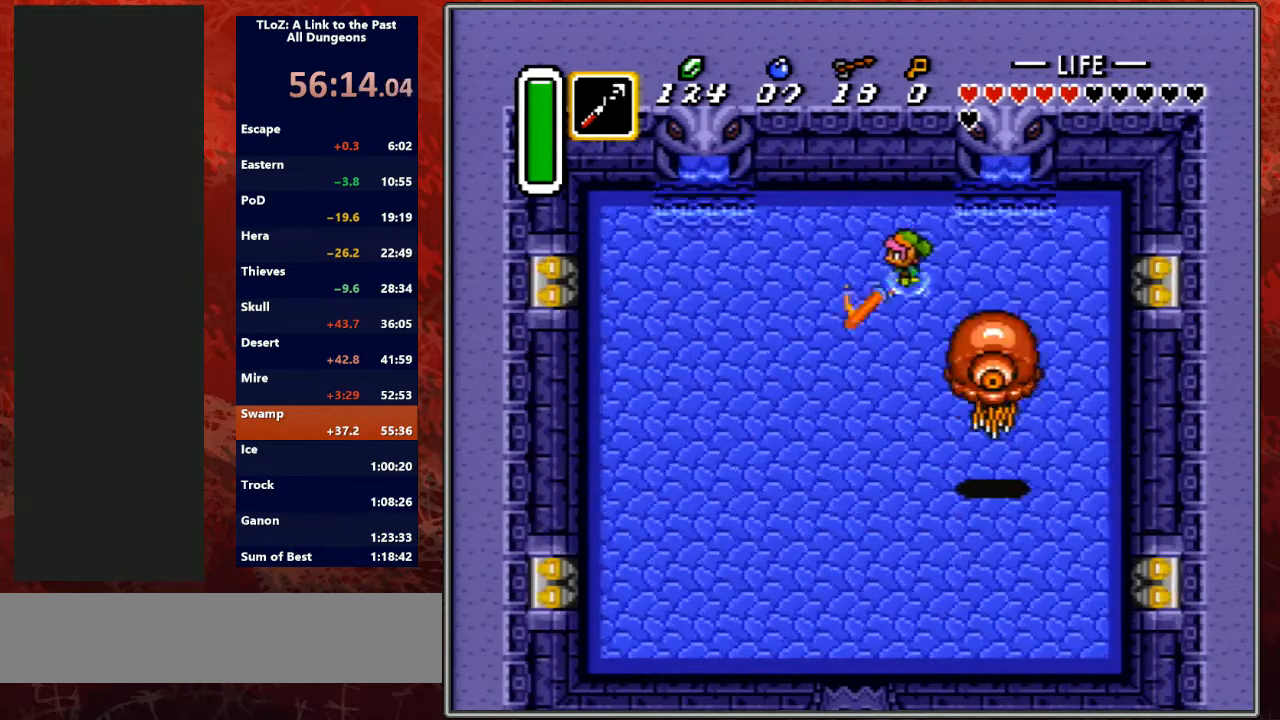
{"buttons": ["B", "DPAD_RIGHT"], "events": [[167, "DPAD_RIGHT", "up"], [233, "DPAD_RIGHT", "down"], [367, "DPAD_DOWN", "up"]]}
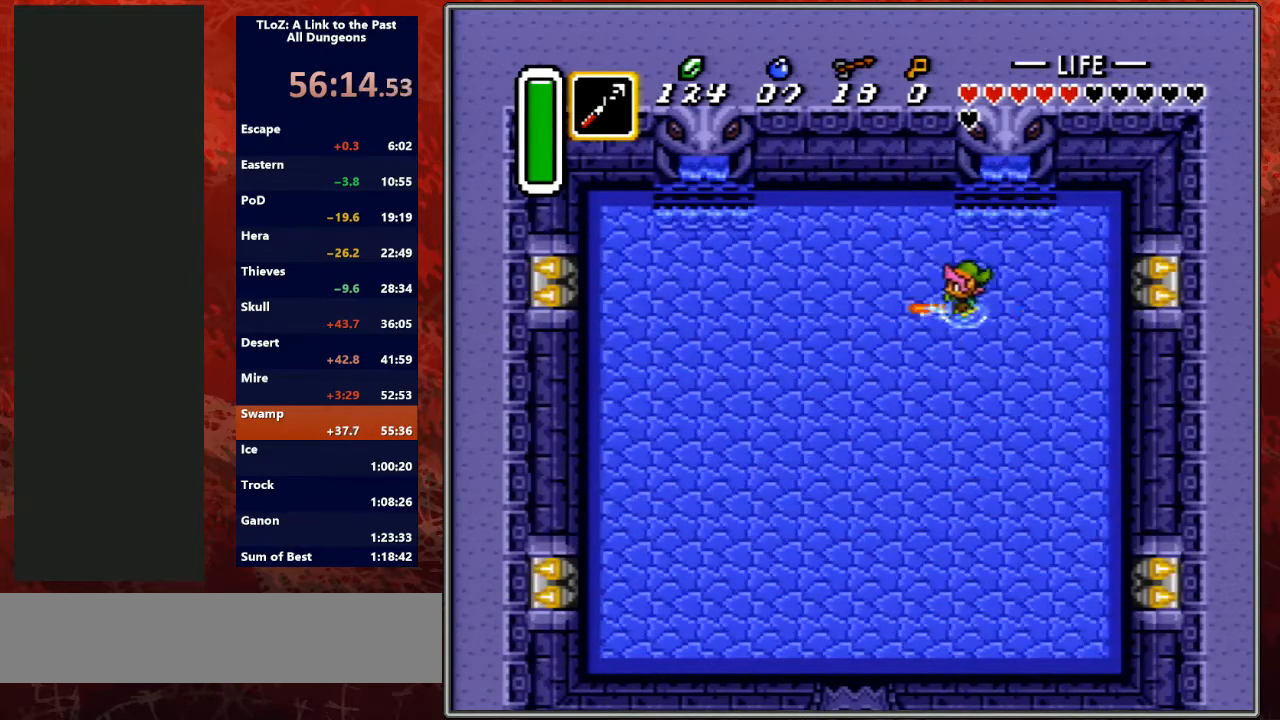
{"buttons": ["B", "DPAD_DOWN", "DPAD_RIGHT"], "events": [[67, "DPAD_DOWN", "down"]]}
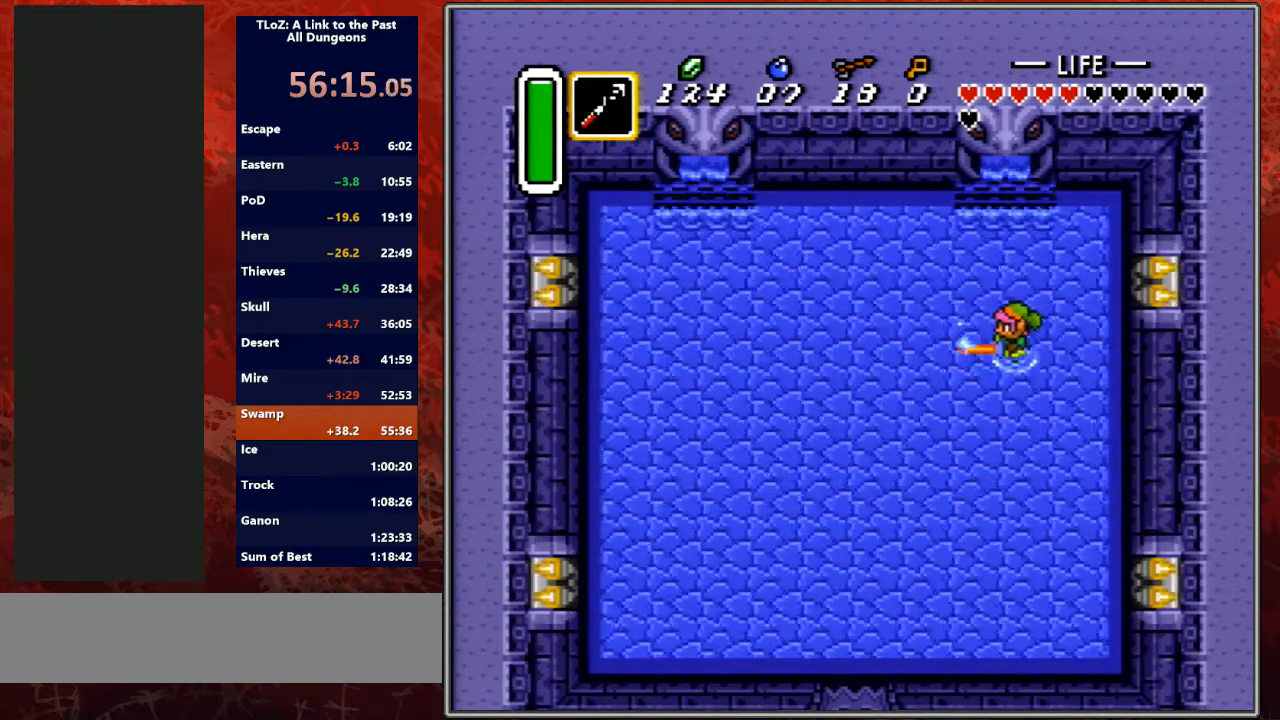
{"buttons": ["B"], "events": [[67, "DPAD_DOWN", "up"], [300, "DPAD_RIGHT", "up"]]}
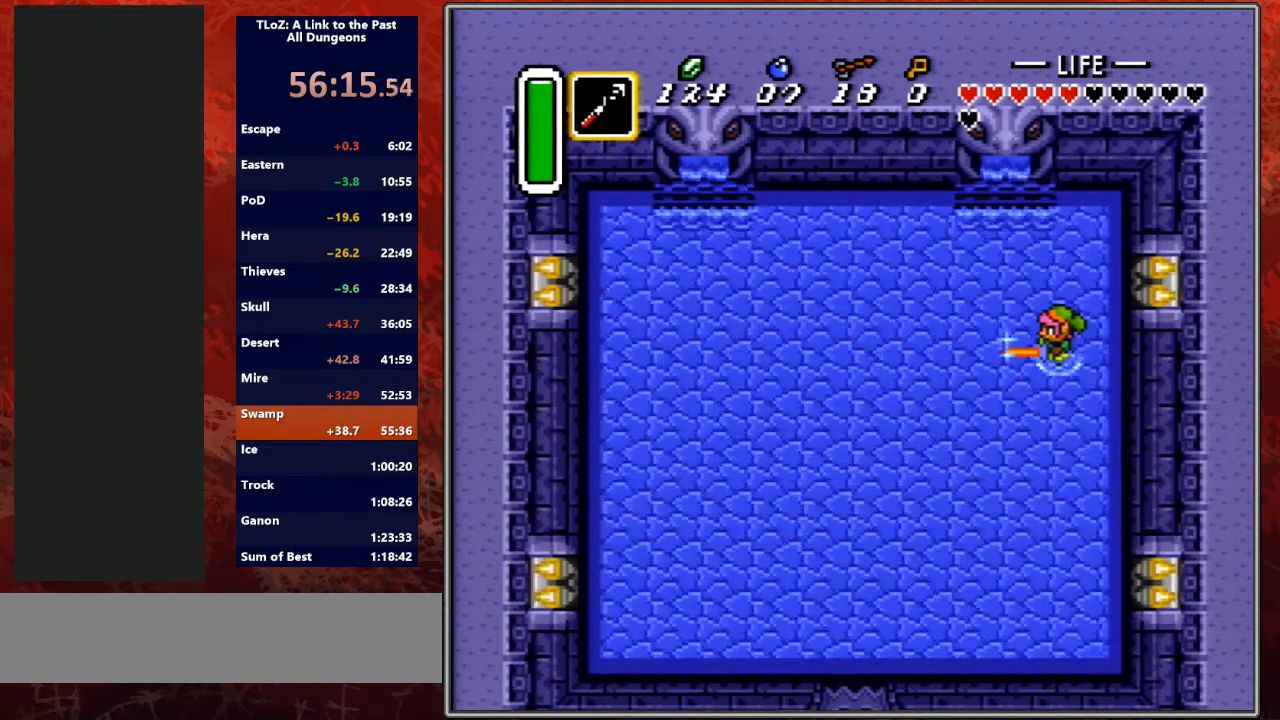
{"buttons": ["B"], "events": []}
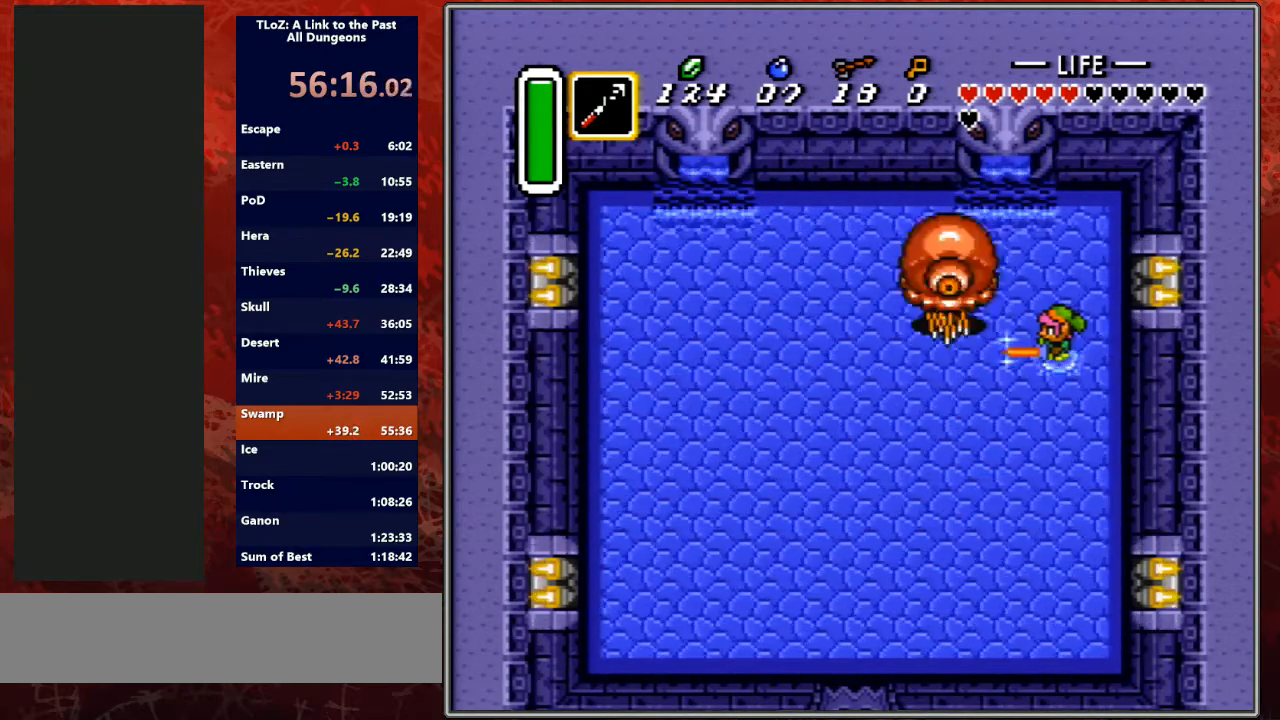
{"buttons": [], "events": [[233, "DPAD_LEFT", "down"], [367, "DPAD_LEFT", "up"], [433, "DPAD_LEFT", "down"], [467, "B", "up"], [467, "DPAD_LEFT", "up"]]}
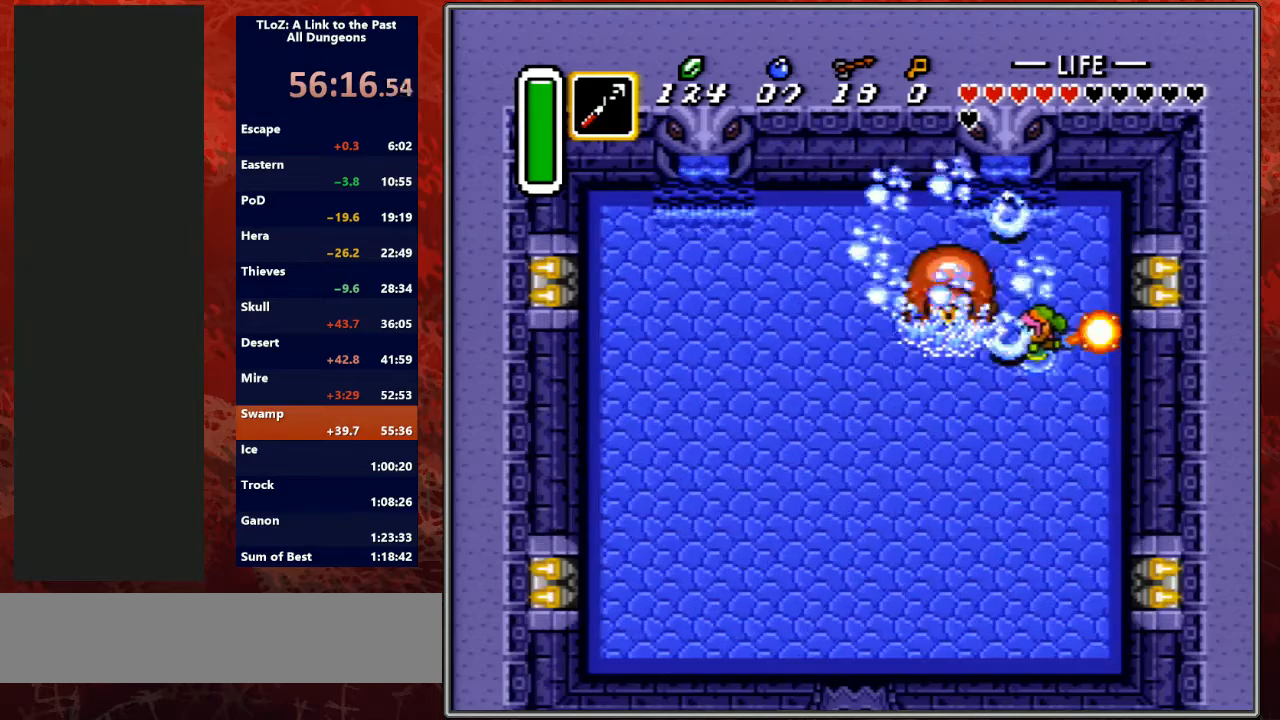
{"buttons": ["DPAD_DOWN"], "events": [[500, "DPAD_DOWN", "down"]]}
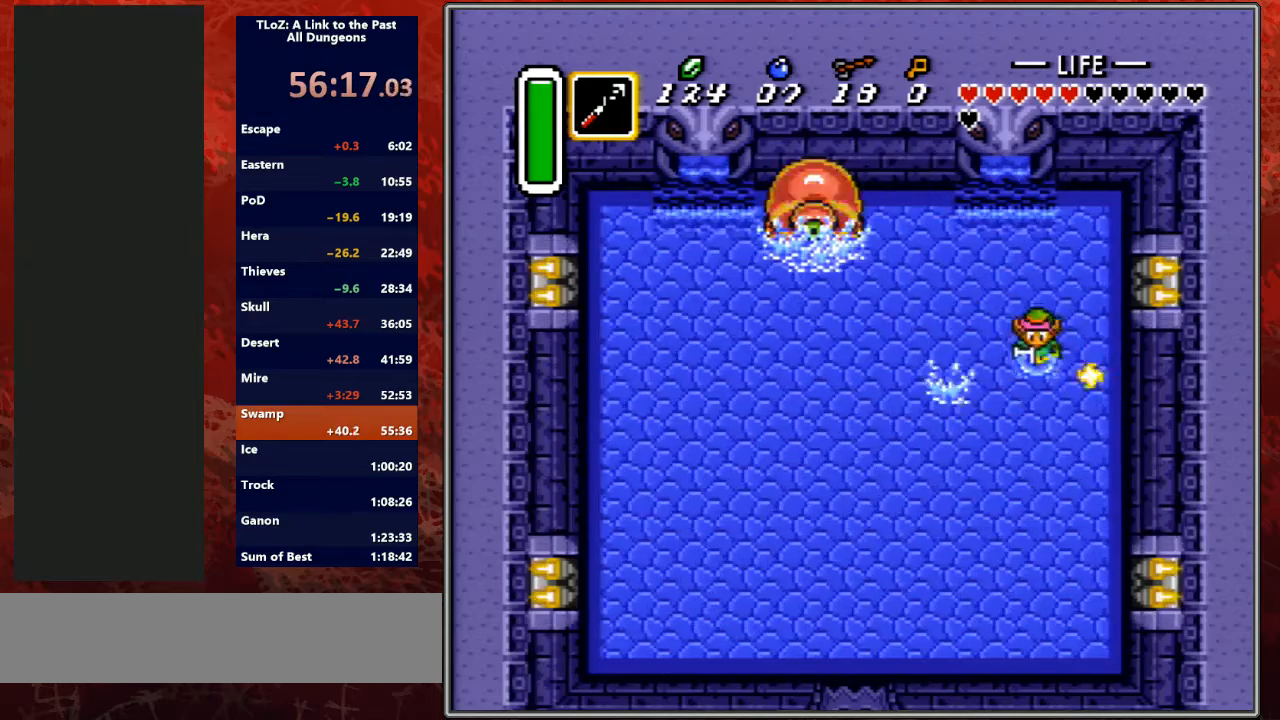
{"buttons": ["B", "DPAD_DOWN"], "events": [[500, "B", "down"]]}
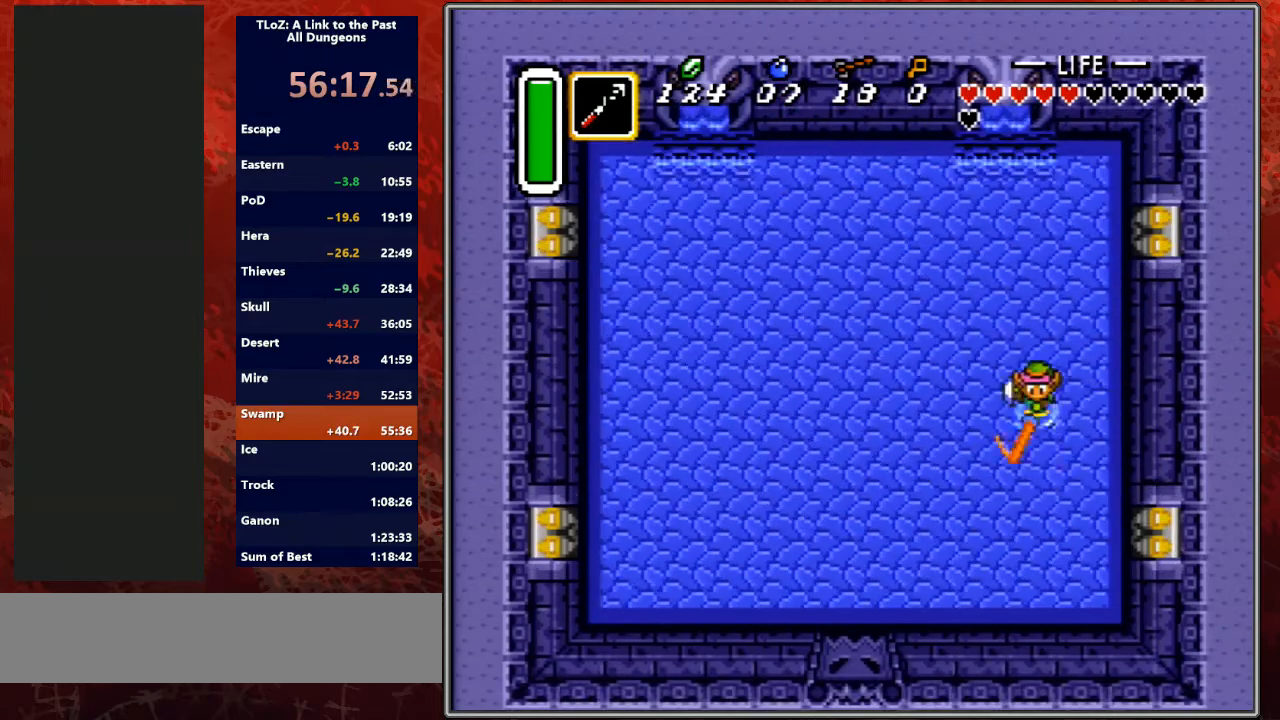
{"buttons": ["B", "DPAD_DOWN"], "events": [[67, "DPAD_DOWN", "up"], [233, "DPAD_RIGHT", "down"], [267, "DPAD_DOWN", "down"], [467, "DPAD_RIGHT", "up"]]}
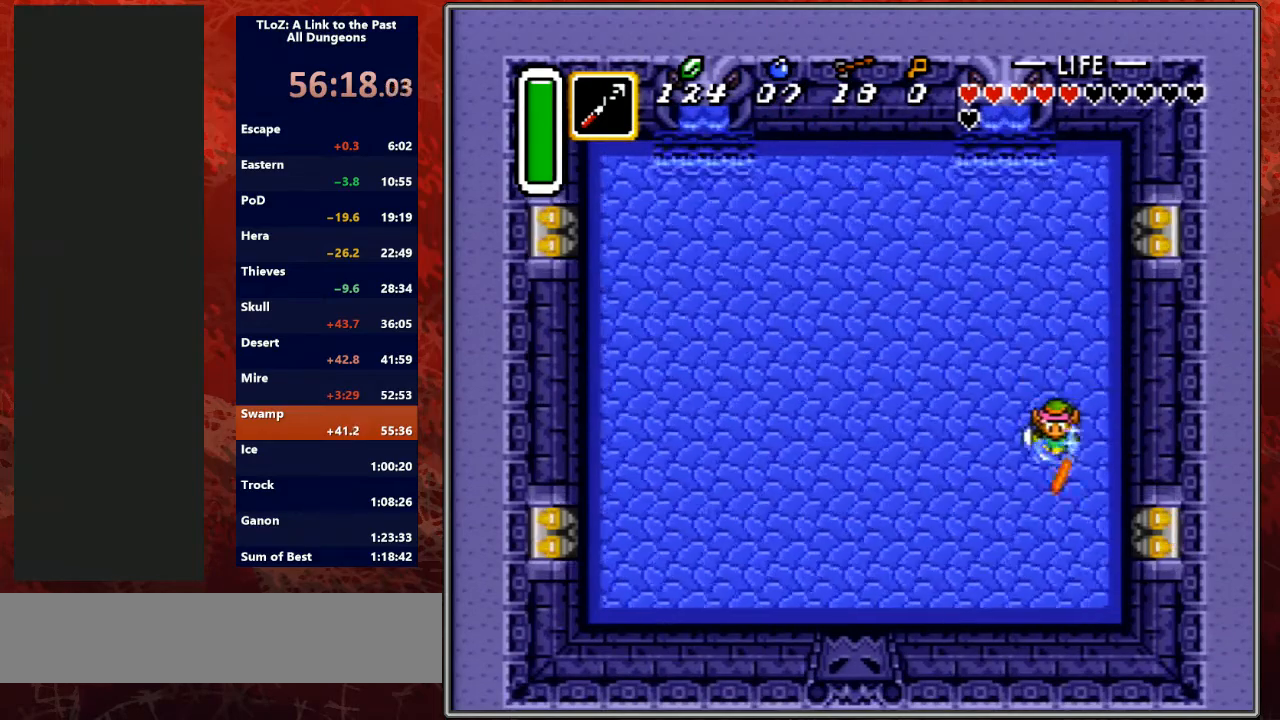
{"buttons": ["B"], "events": [[67, "DPAD_DOWN", "up"]]}
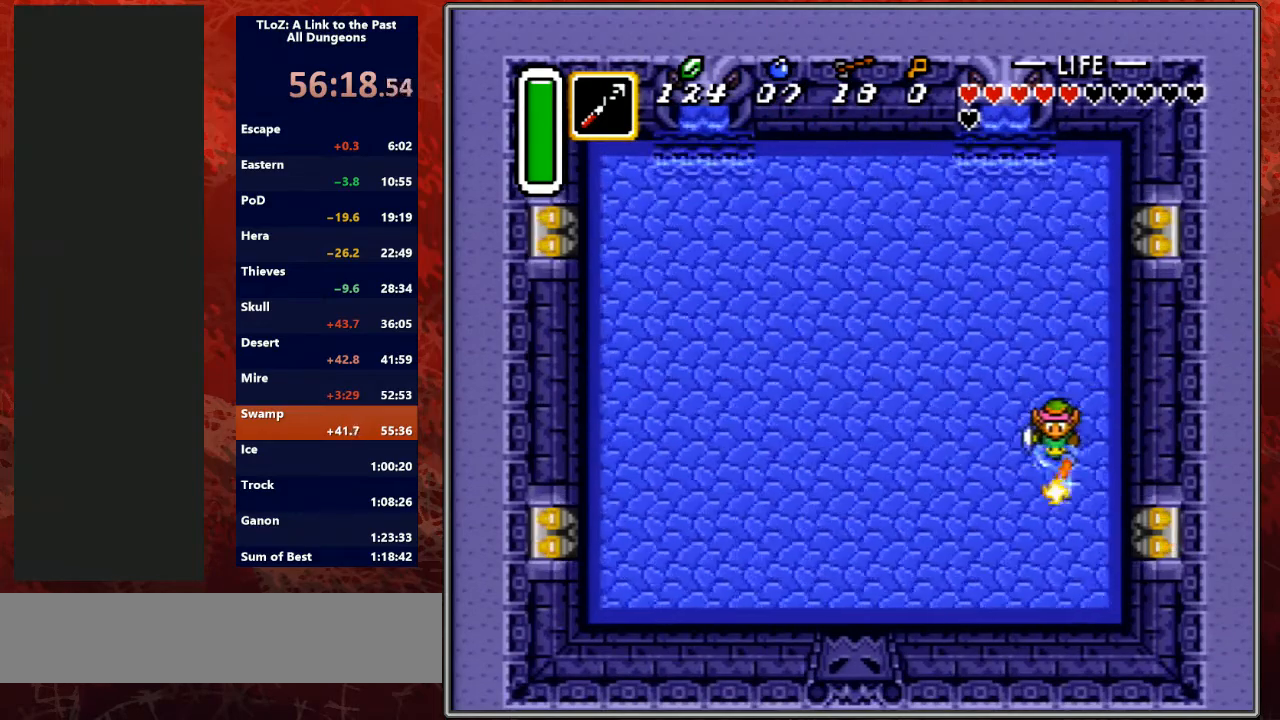
{"buttons": ["B", "DPAD_LEFT"], "events": [[100, "DPAD_LEFT", "down"], [233, "DPAD_DOWN", "down"], [233, "DPAD_LEFT", "up"], [233, "R1", "down"], [267, "DPAD_DOWN", "up"], [267, "DPAD_LEFT", "down"], [267, "R1", "up"]]}
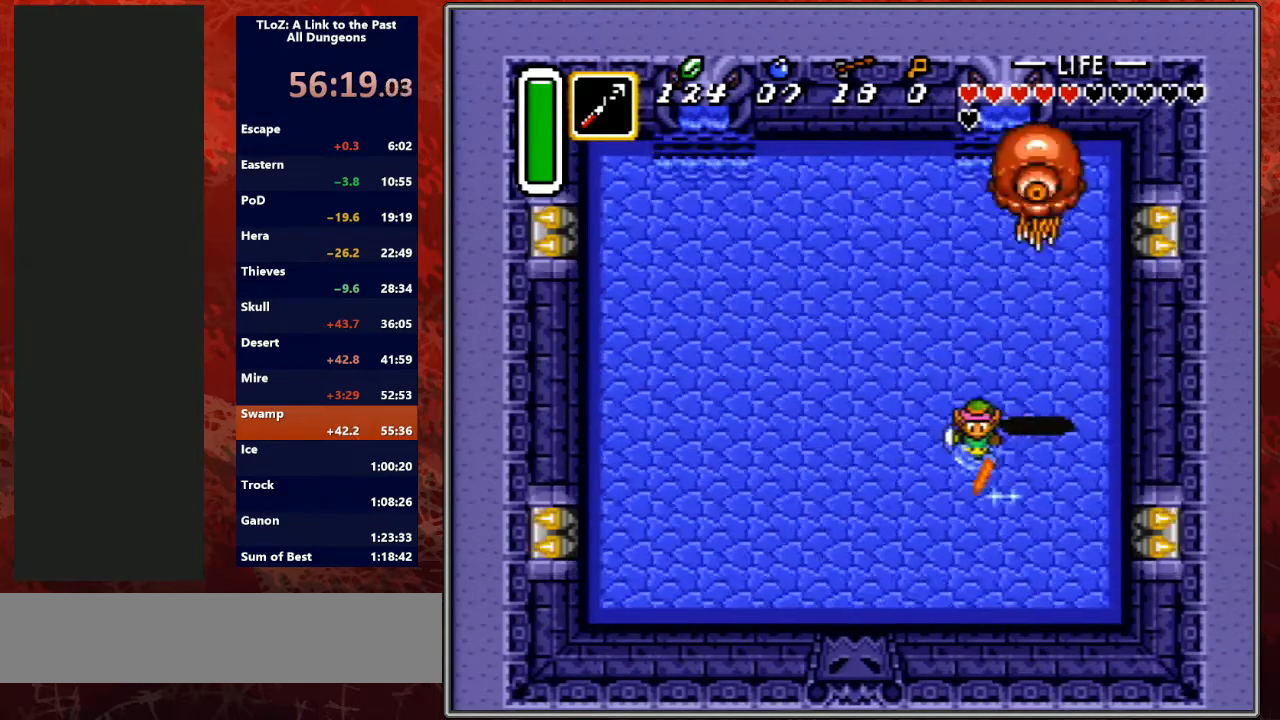
{"buttons": [], "events": [[33, "DPAD_LEFT", "up"], [367, "DPAD_RIGHT", "down"], [467, "B", "up"], [467, "DPAD_RIGHT", "up"]]}